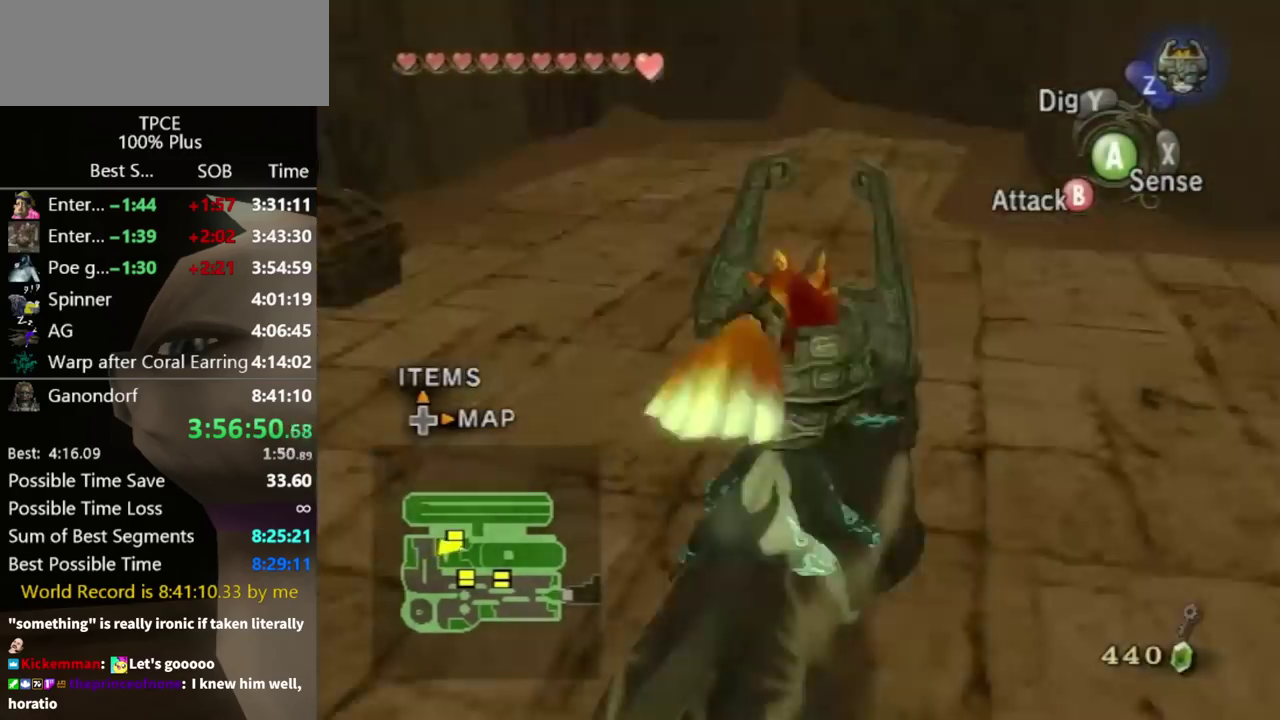
Gameplay with a controller (Nintendo layout); each line is a JSON object with the inputs held at the frame after it. "events" lists button and stick changes between this image and that frame as [ms after this image, input, new state], when the widget could be followed in between. Not read: L3 R3.
{"buttons": ["A"], "left_stick": "center", "right_stick": "center", "events": [[33, "left_stick", "up"], [133, "left_stick", "up-left"], [267, "left_stick", "left"], [400, "left_stick", "up-left"], [467, "A", "down"], [500, "left_stick", "center"]]}
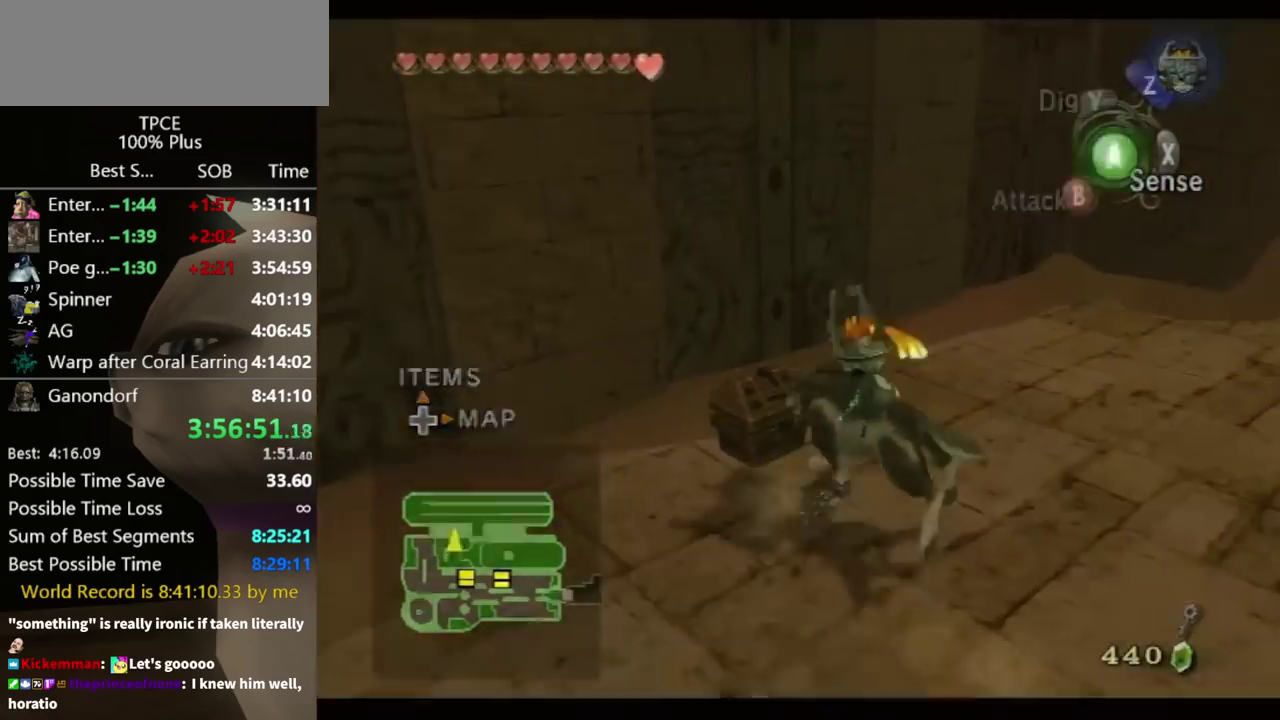
{"buttons": [], "left_stick": "center", "right_stick": "center", "events": [[33, "A", "up"], [200, "A", "down"], [267, "A", "up"]]}
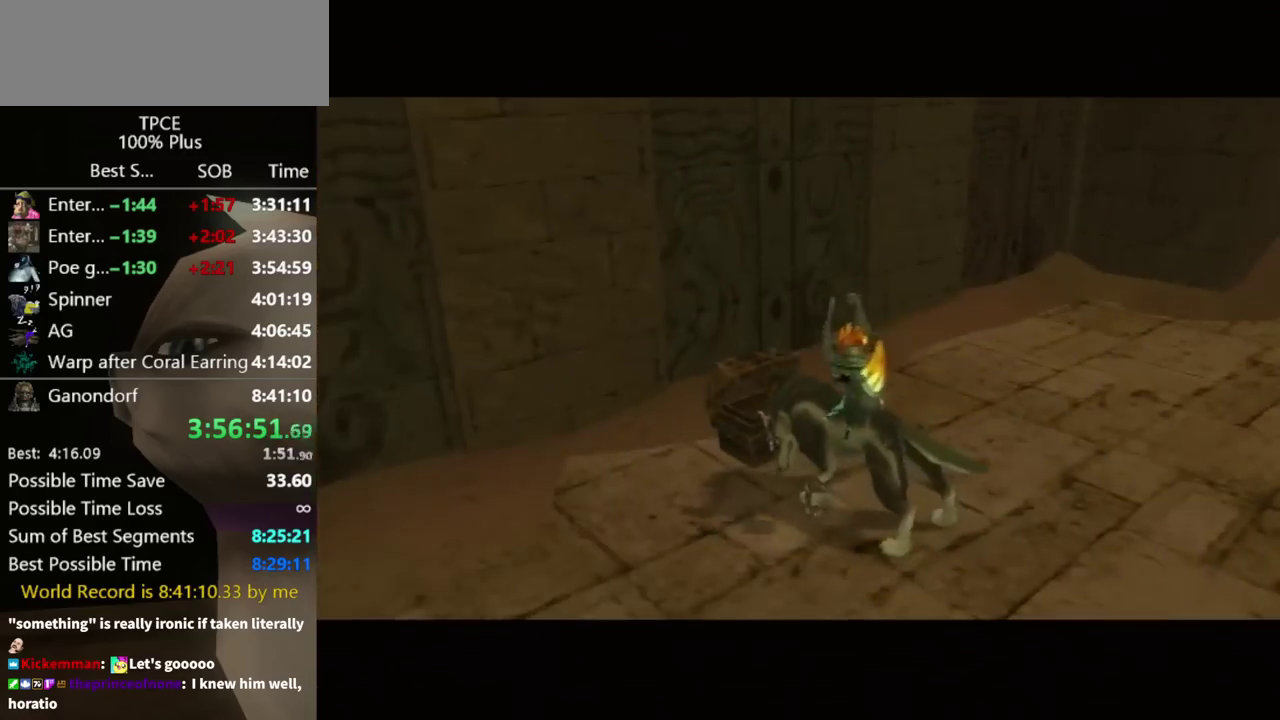
{"buttons": [], "left_stick": "center", "right_stick": "center", "events": []}
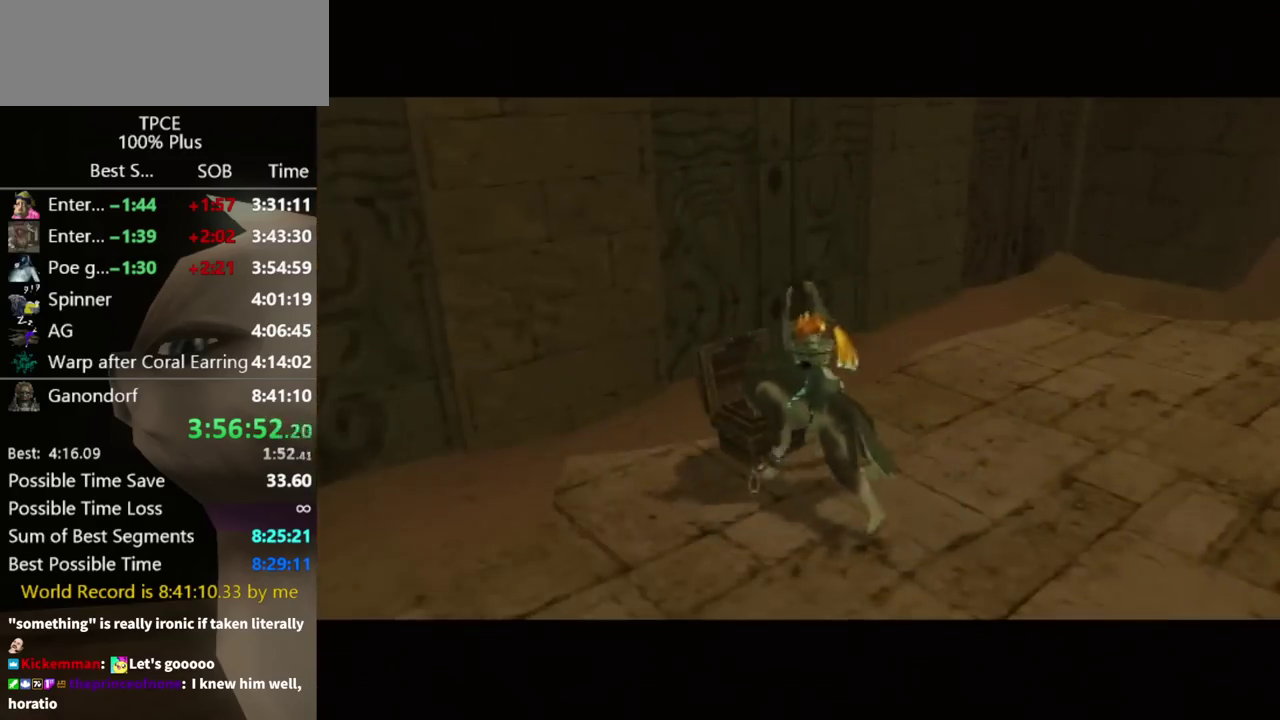
{"buttons": [], "left_stick": "center", "right_stick": "center", "events": []}
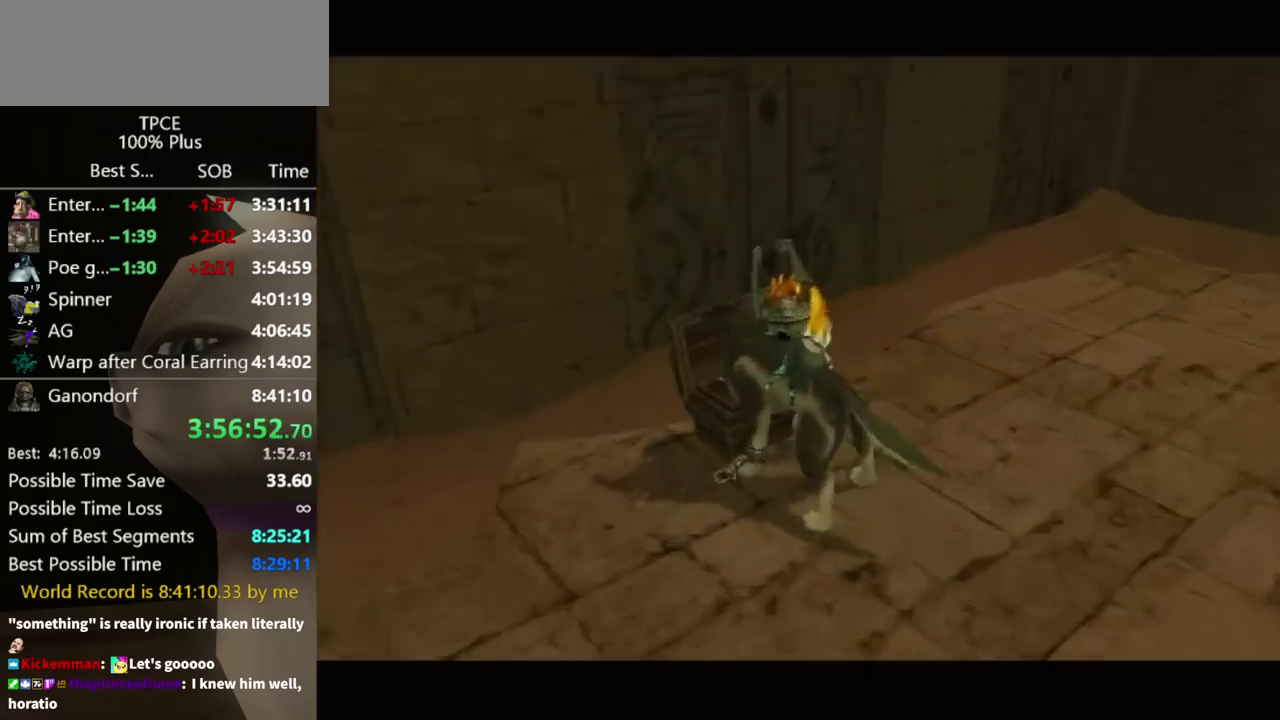
{"buttons": [], "left_stick": "center", "right_stick": "center", "events": []}
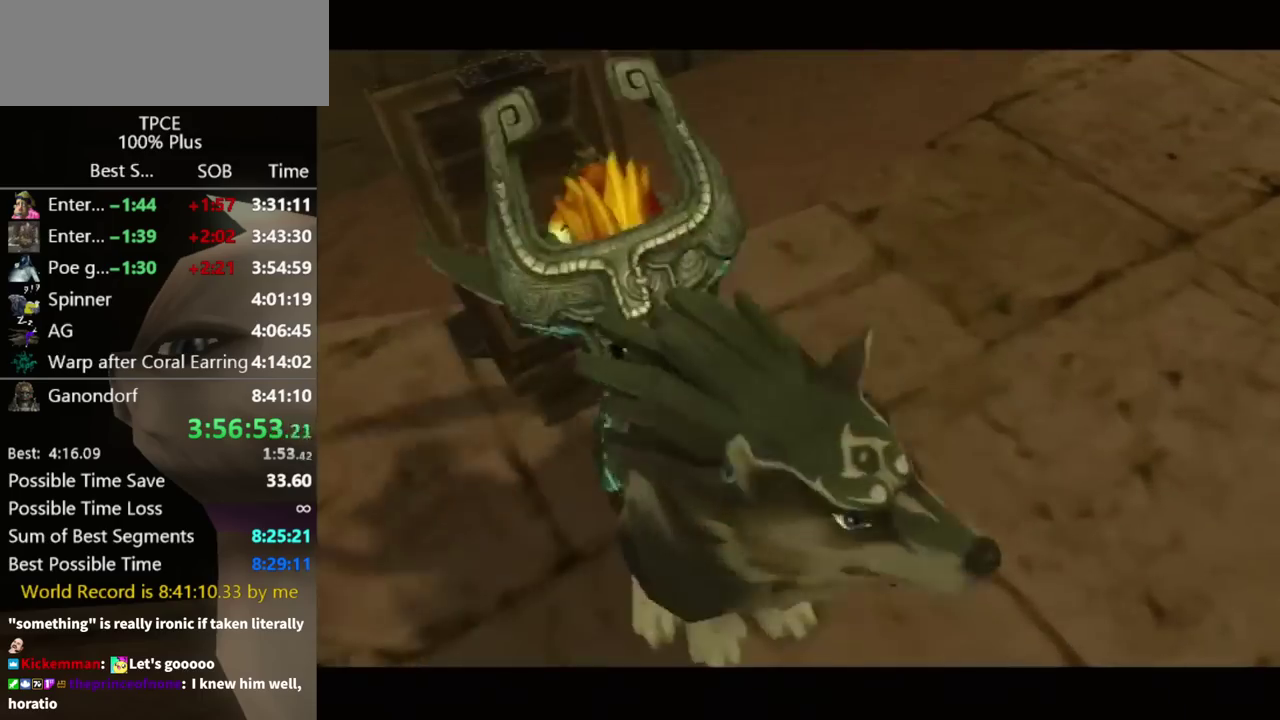
{"buttons": [], "left_stick": "center", "right_stick": "center", "events": []}
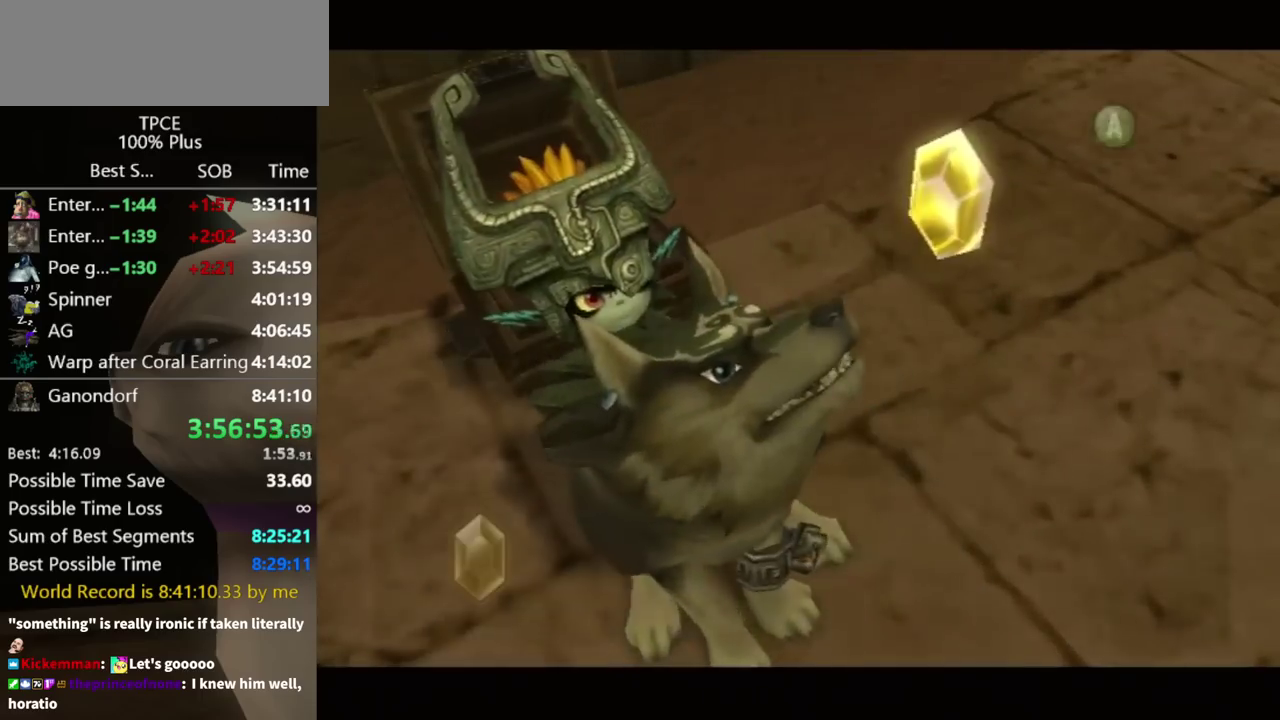
{"buttons": [], "left_stick": "center", "right_stick": "center", "events": []}
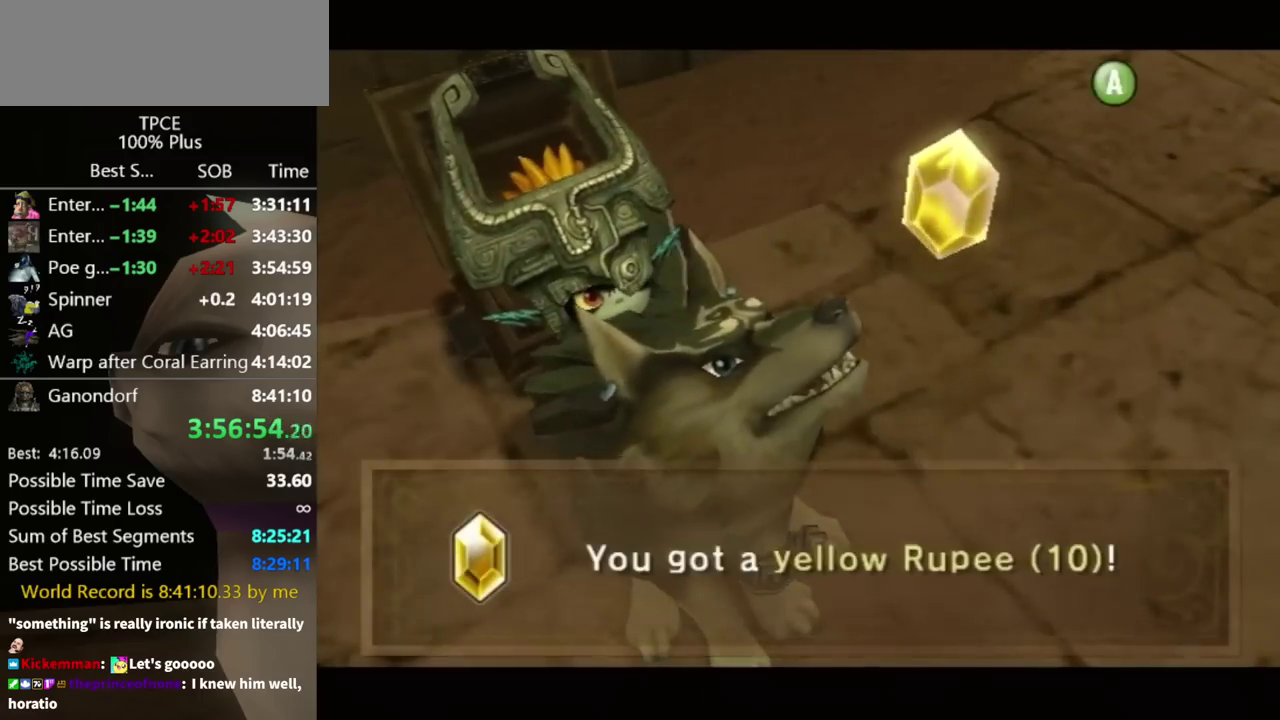
{"buttons": ["A"], "left_stick": "down-right", "right_stick": "center", "events": [[200, "left_stick", "down-right"], [500, "A", "down"]]}
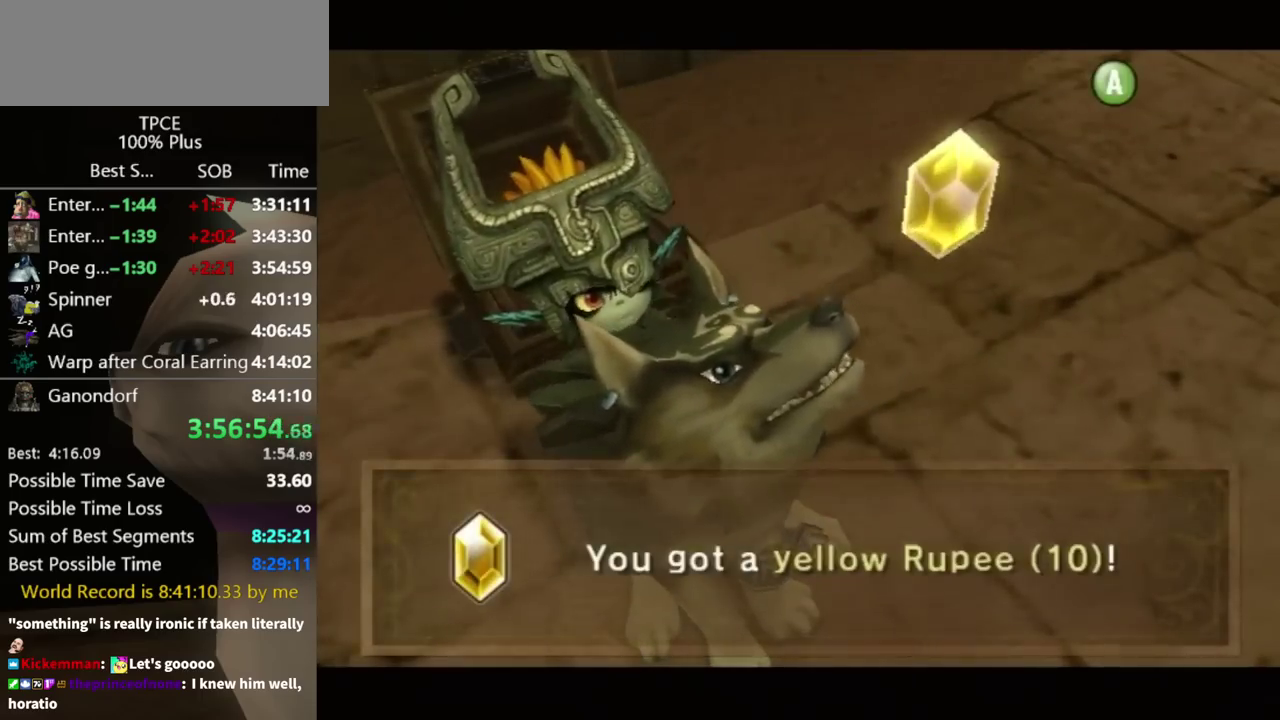
{"buttons": [], "left_stick": "down-right", "right_stick": "center", "events": [[67, "A", "up"], [133, "A", "down"], [333, "A", "up"], [400, "A", "down"], [500, "A", "up"]]}
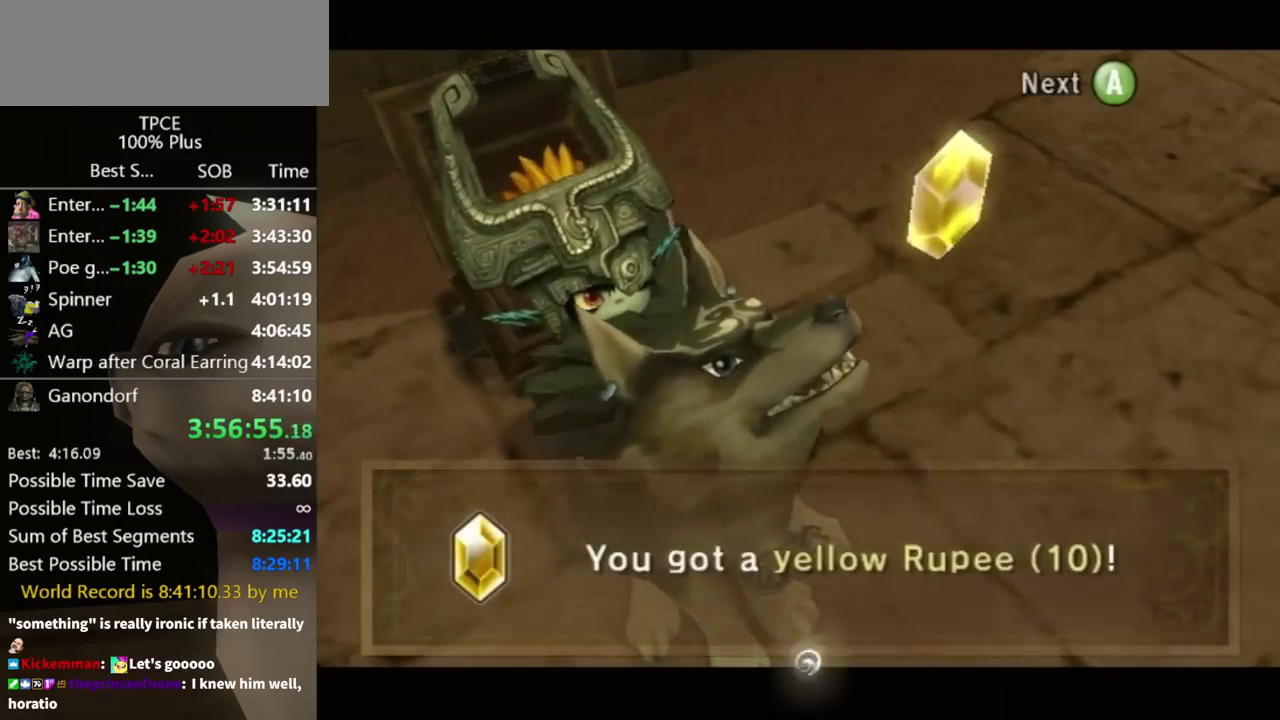
{"buttons": ["A"], "left_stick": "down-right", "right_stick": "center", "events": [[67, "A", "down"], [133, "A", "up"], [333, "A", "down"], [400, "A", "up"], [467, "A", "down"]]}
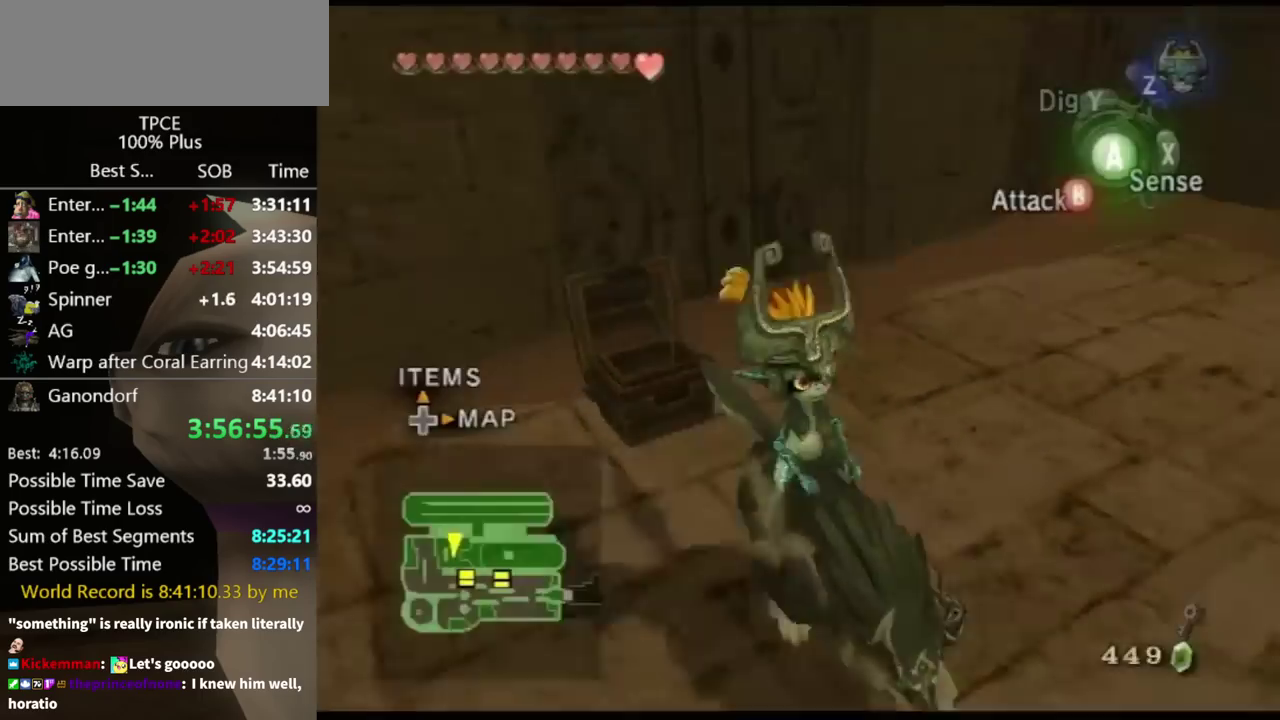
{"buttons": [], "left_stick": "up-right", "right_stick": "left", "events": [[33, "A", "up"], [233, "left_stick", "right"], [233, "right_stick", "left"], [467, "left_stick", "up-right"]]}
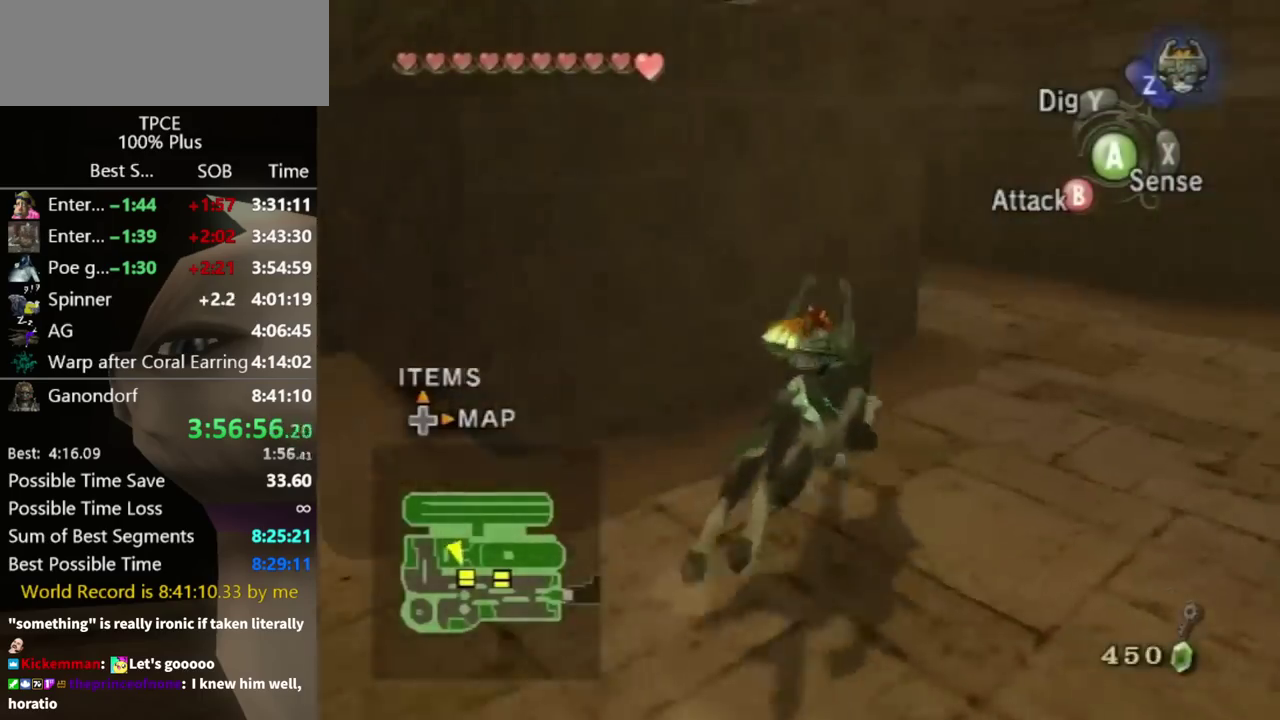
{"buttons": [], "left_stick": "up-right", "right_stick": "center", "events": [[233, "right_stick", "center"]]}
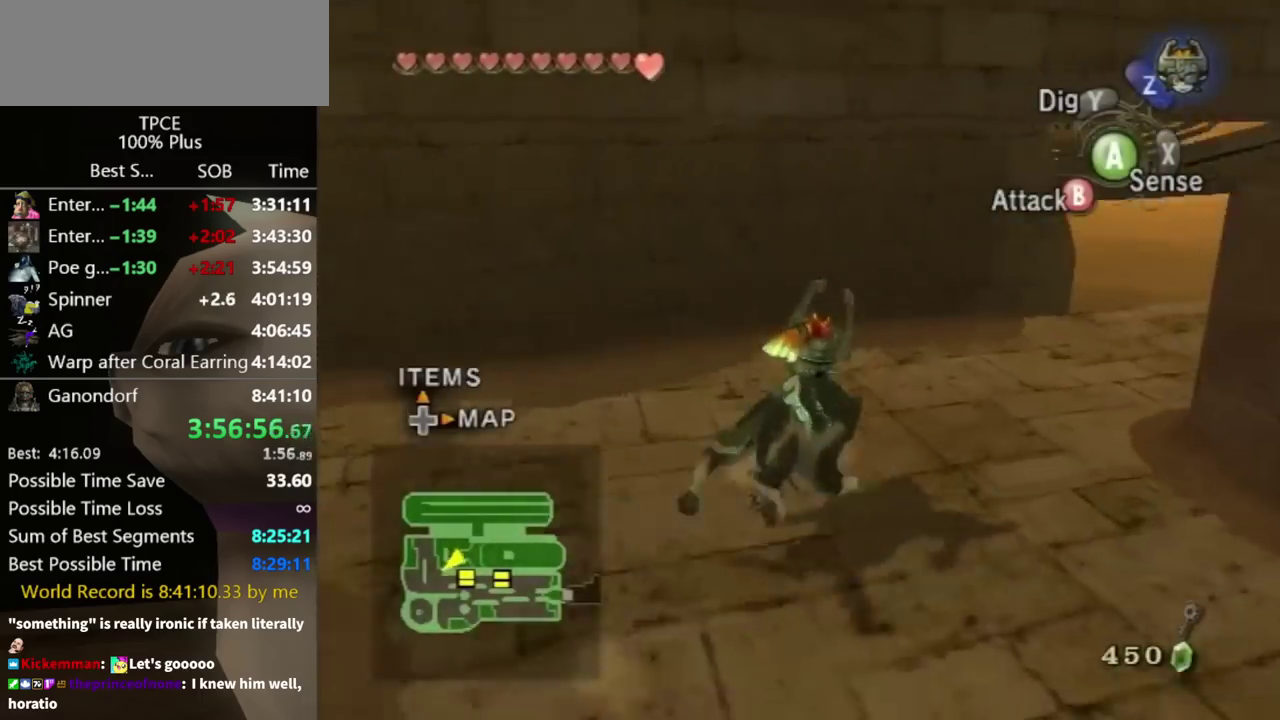
{"buttons": [], "left_stick": "up", "right_stick": "center", "events": [[367, "left_stick", "up"]]}
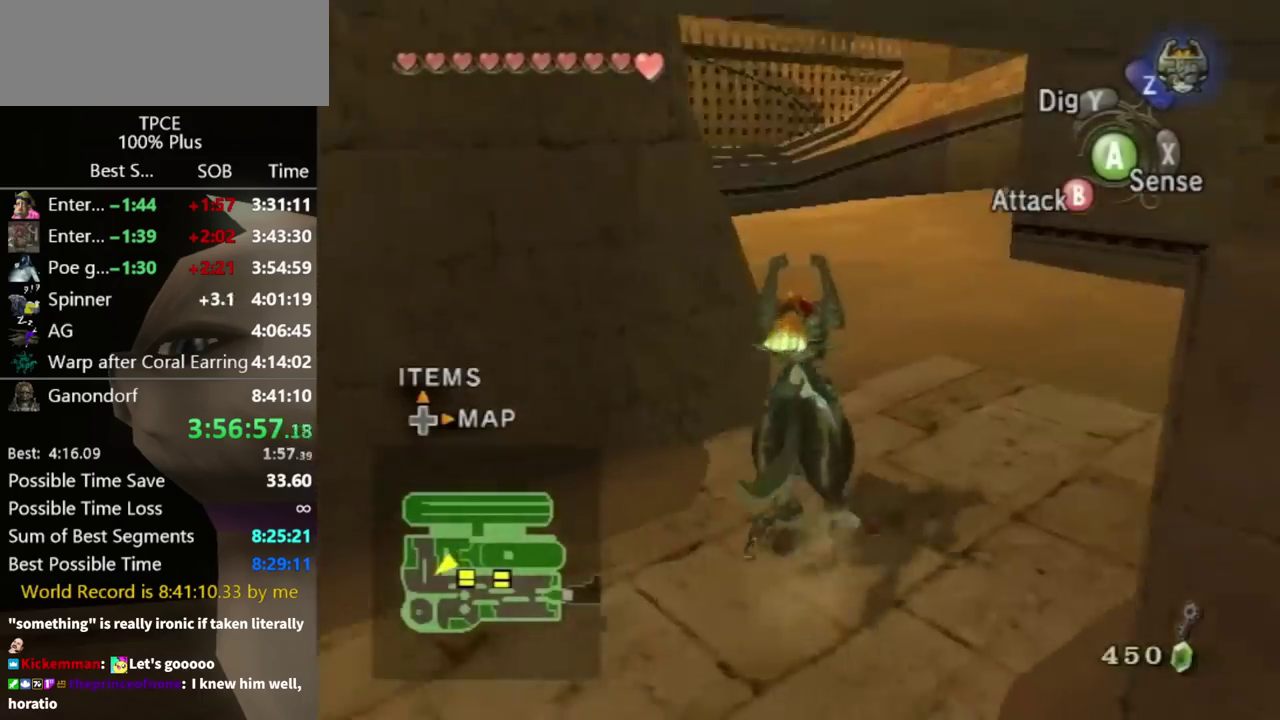
{"buttons": [], "left_stick": "center", "right_stick": "center", "events": [[200, "left_stick", "up-right"], [300, "L1", "down"], [300, "left_stick", "up-left"], [333, "A", "down"], [433, "A", "up"], [467, "L1", "up"], [467, "left_stick", "center"]]}
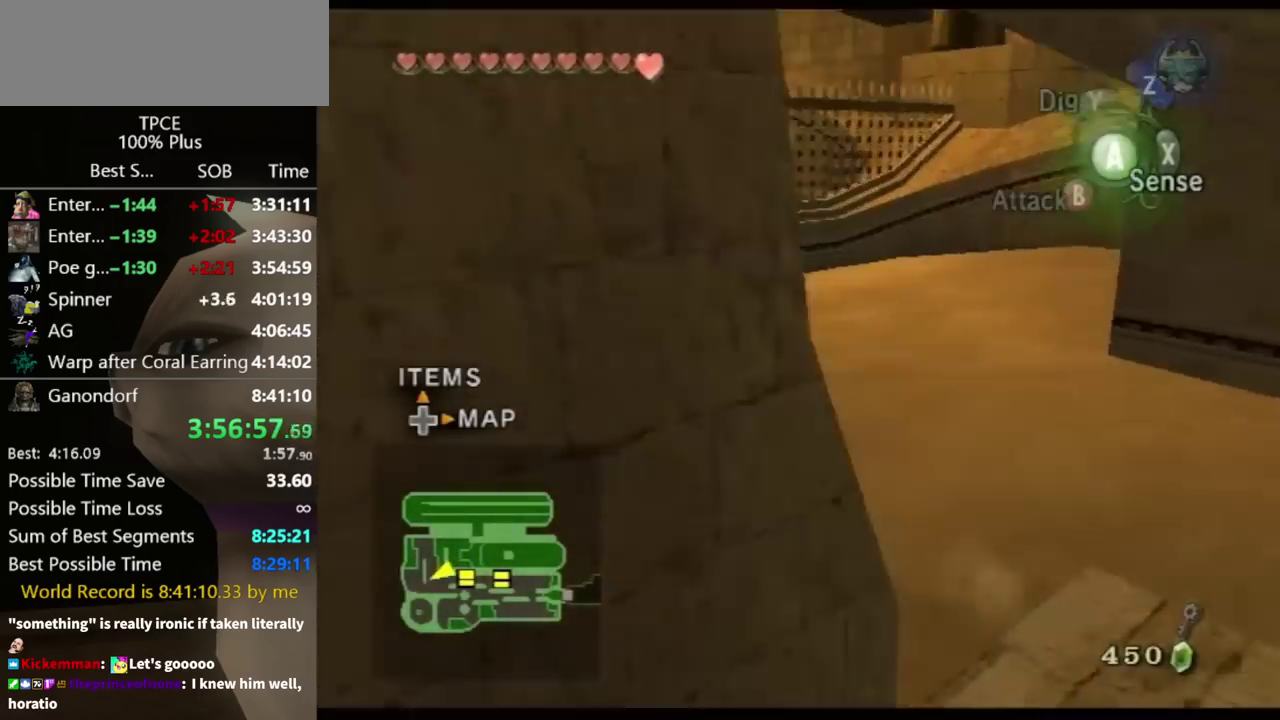
{"buttons": [], "left_stick": "up-left", "right_stick": "center", "events": [[100, "right_stick", "right"], [300, "right_stick", "down-right"], [333, "left_stick", "up-left"], [367, "right_stick", "right"], [467, "right_stick", "center"]]}
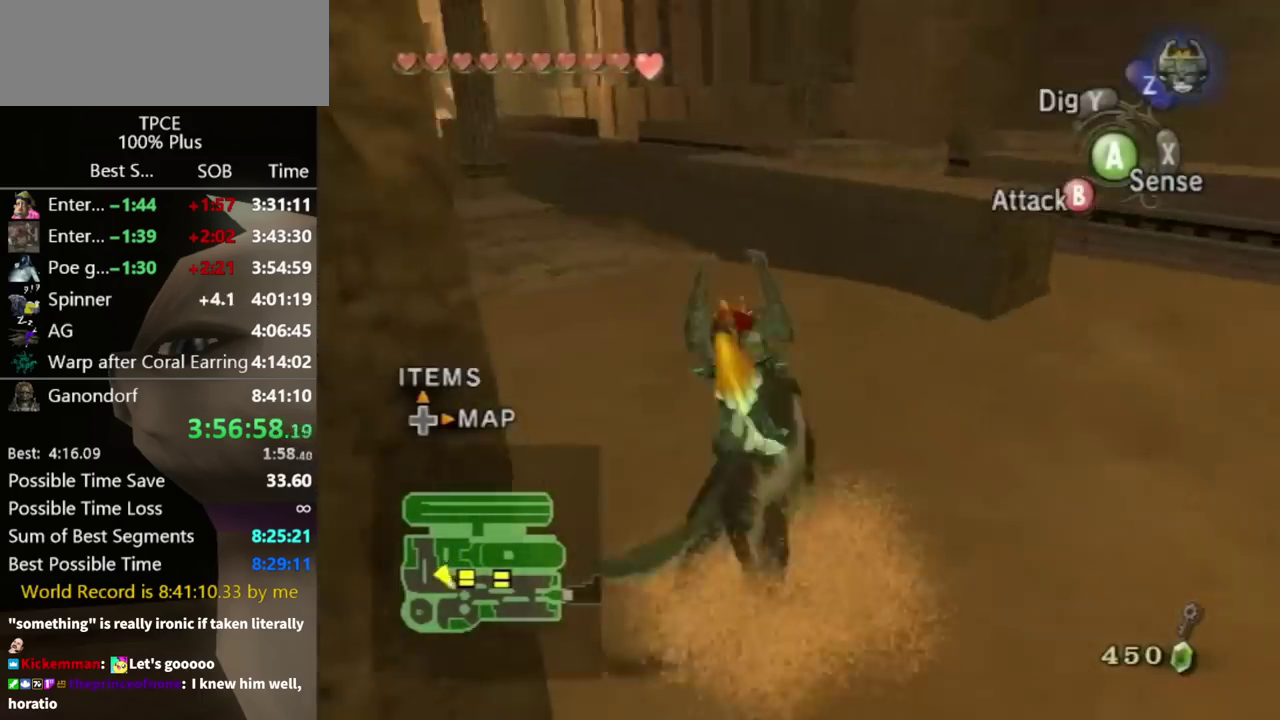
{"buttons": [], "left_stick": "up-left", "right_stick": "center", "events": [[200, "B", "down"], [233, "left_stick", "up"], [267, "B", "up"], [500, "left_stick", "up-left"]]}
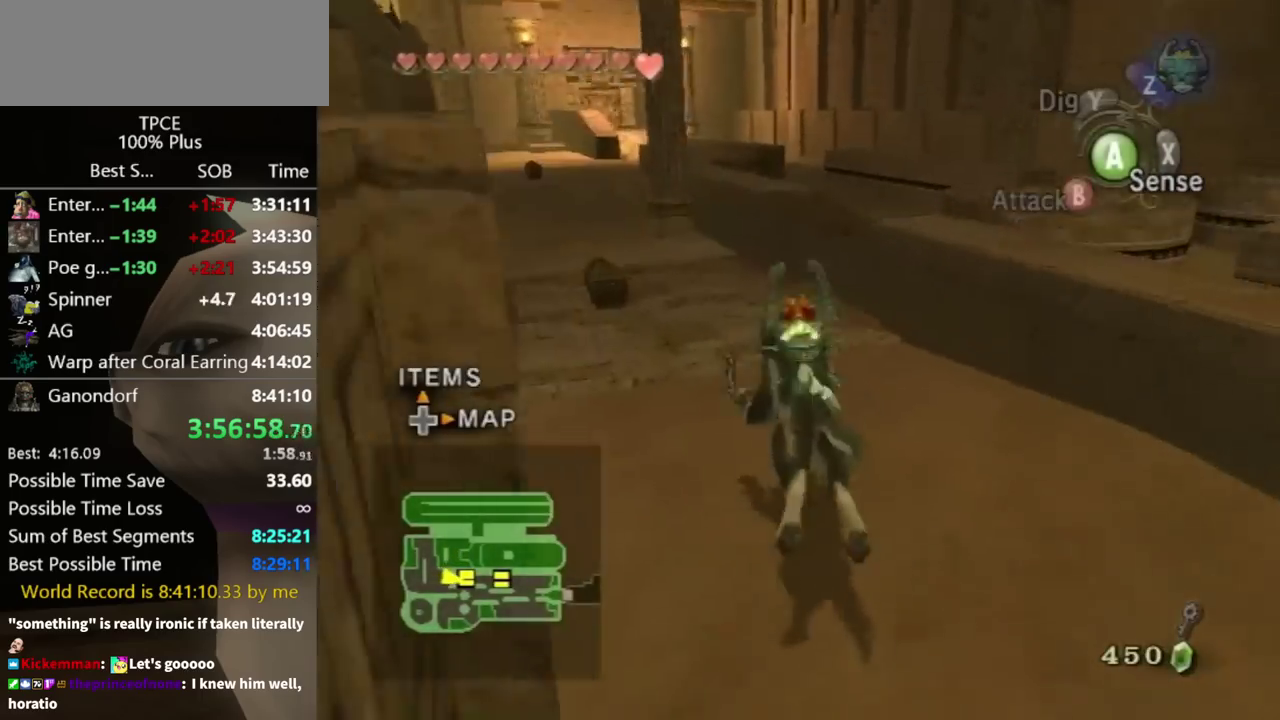
{"buttons": [], "left_stick": "up", "right_stick": "center", "events": [[133, "left_stick", "up"], [433, "B", "down"], [500, "B", "up"]]}
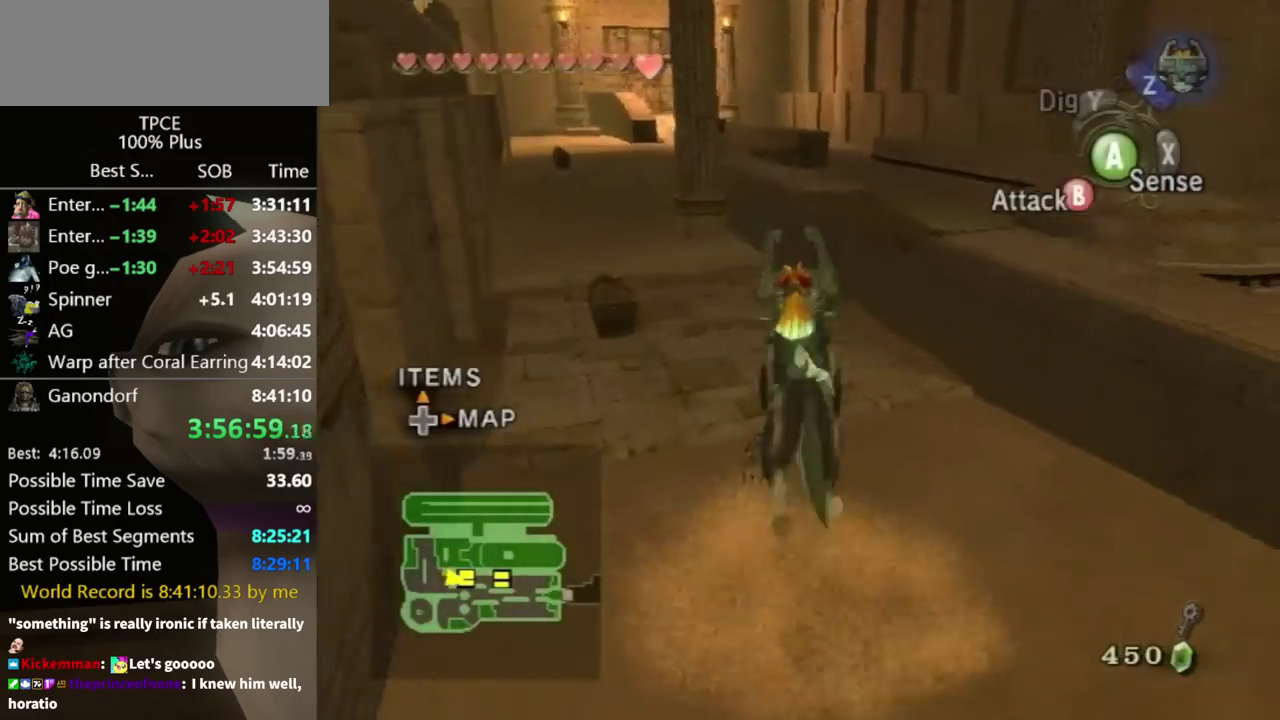
{"buttons": [], "left_stick": "up-left", "right_stick": "center", "events": [[133, "left_stick", "up-left"]]}
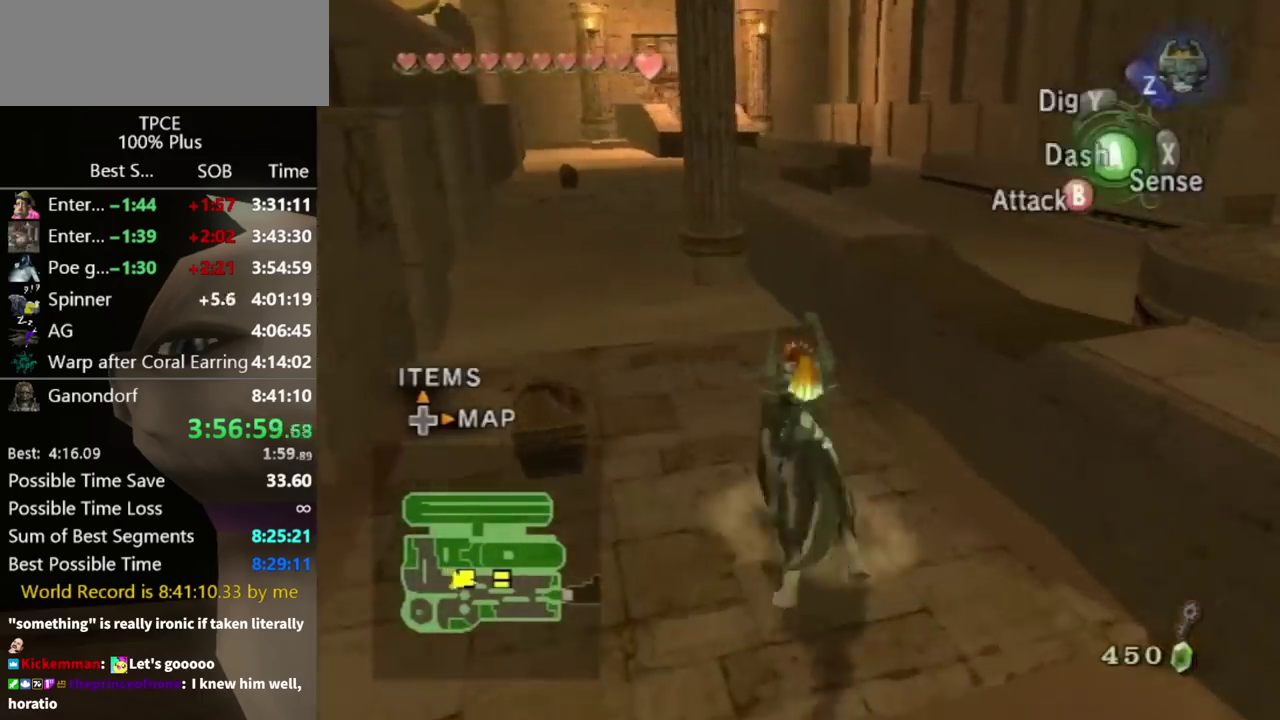
{"buttons": [], "left_stick": "center", "right_stick": "center", "events": [[167, "left_stick", "left"], [267, "left_stick", "center"]]}
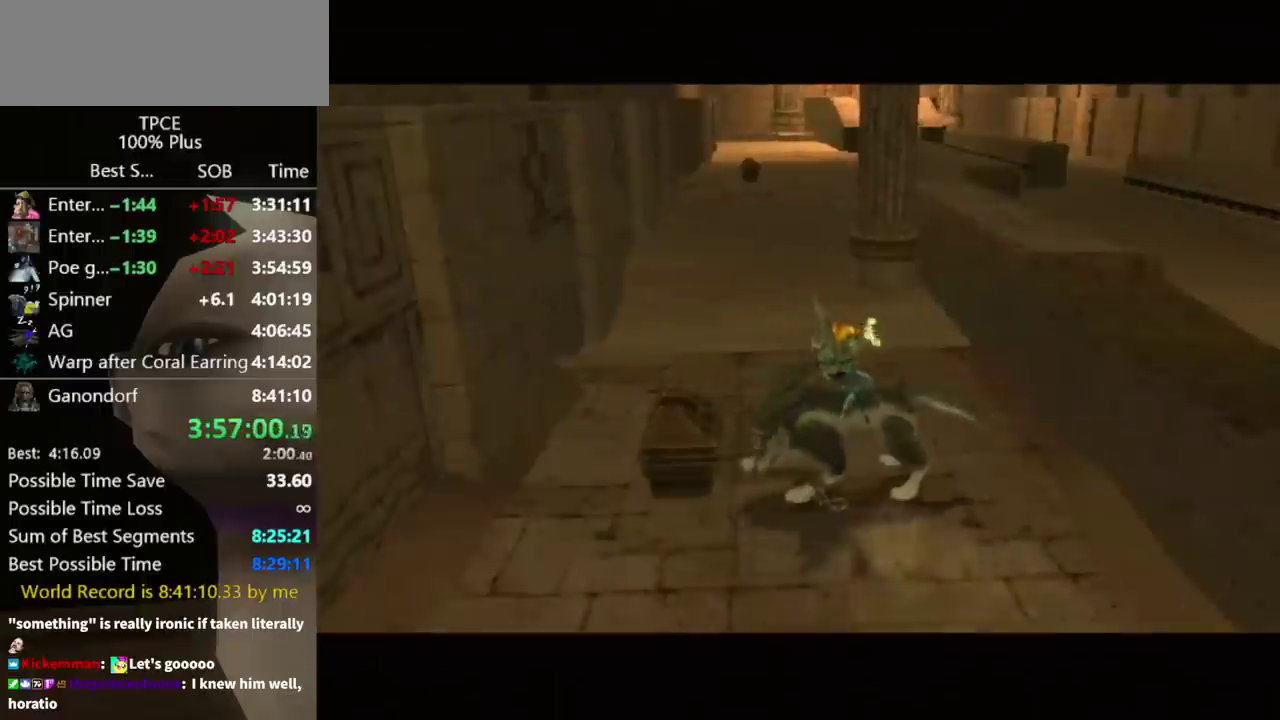
{"buttons": [], "left_stick": "center", "right_stick": "center", "events": []}
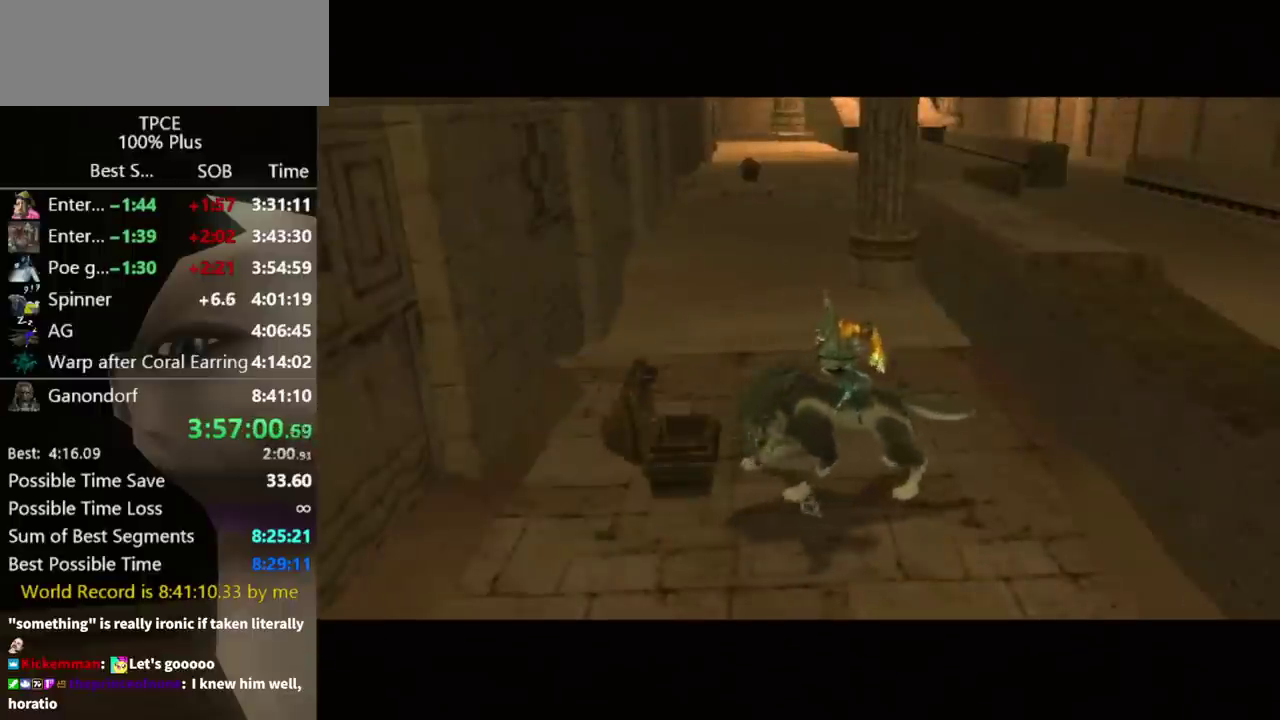
{"buttons": [], "left_stick": "center", "right_stick": "center", "events": []}
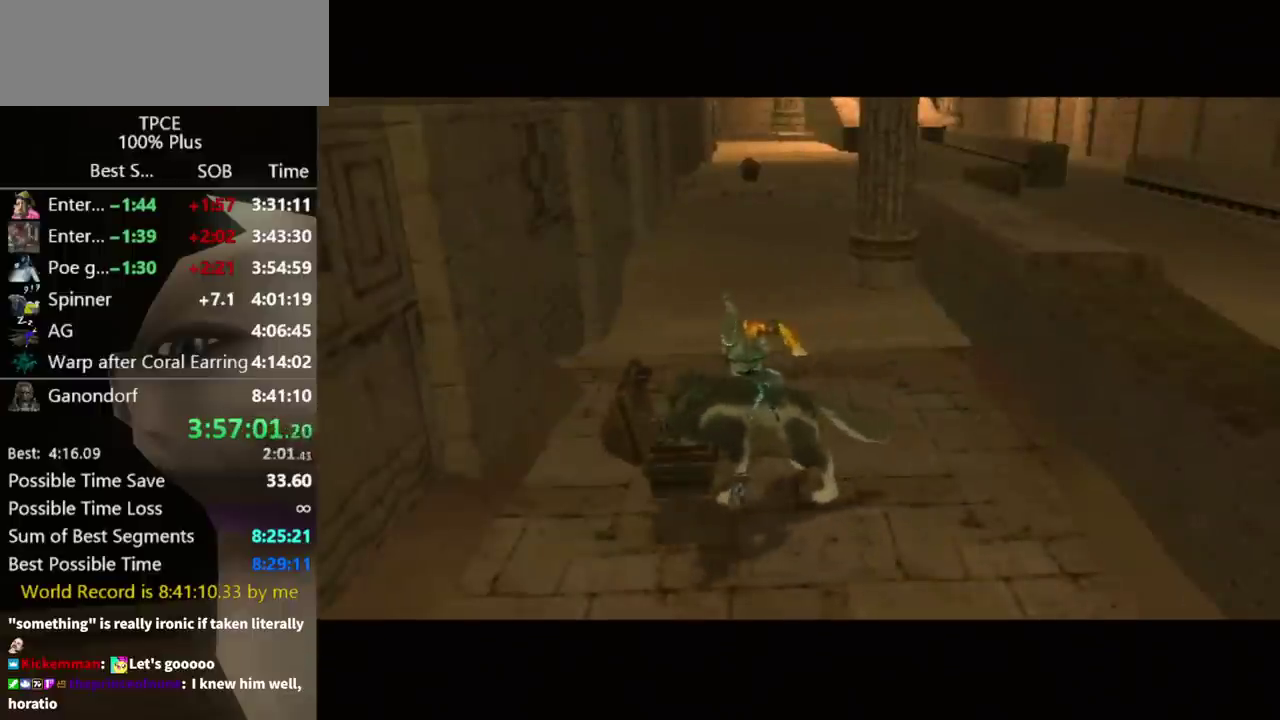
{"buttons": [], "left_stick": "center", "right_stick": "center", "events": []}
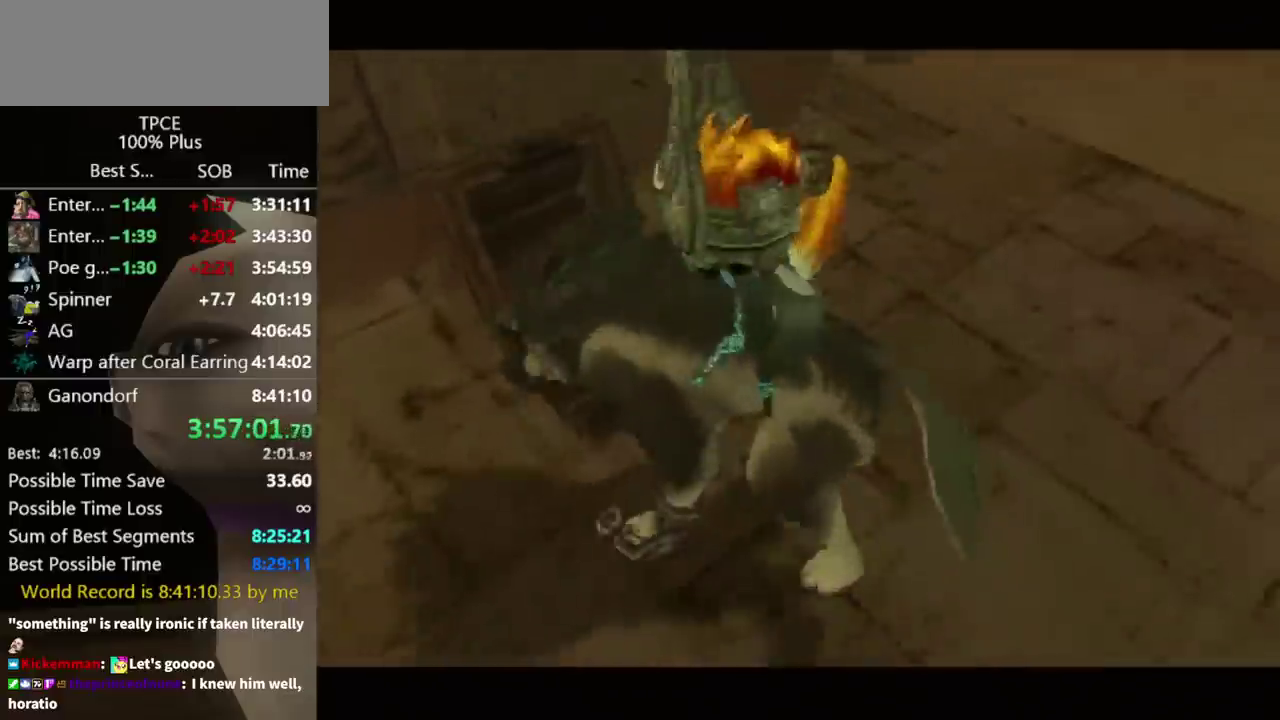
{"buttons": [], "left_stick": "center", "right_stick": "center", "events": []}
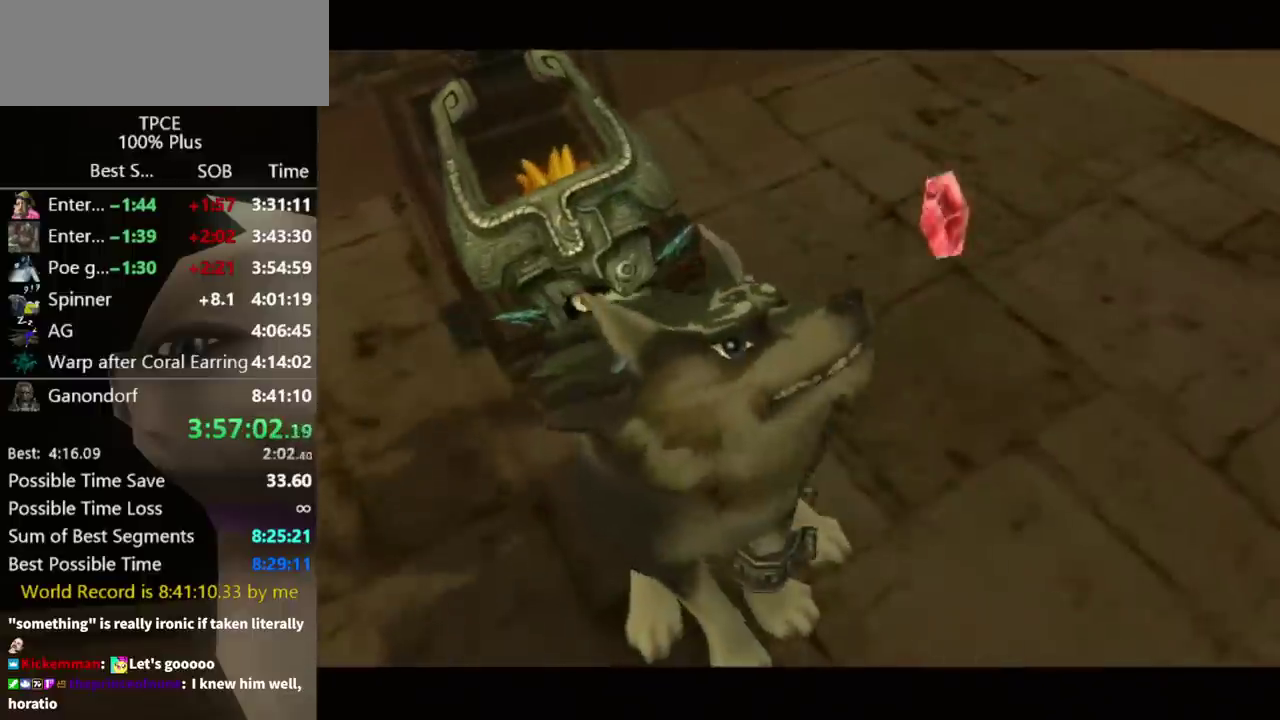
{"buttons": [], "left_stick": "center", "right_stick": "center", "events": []}
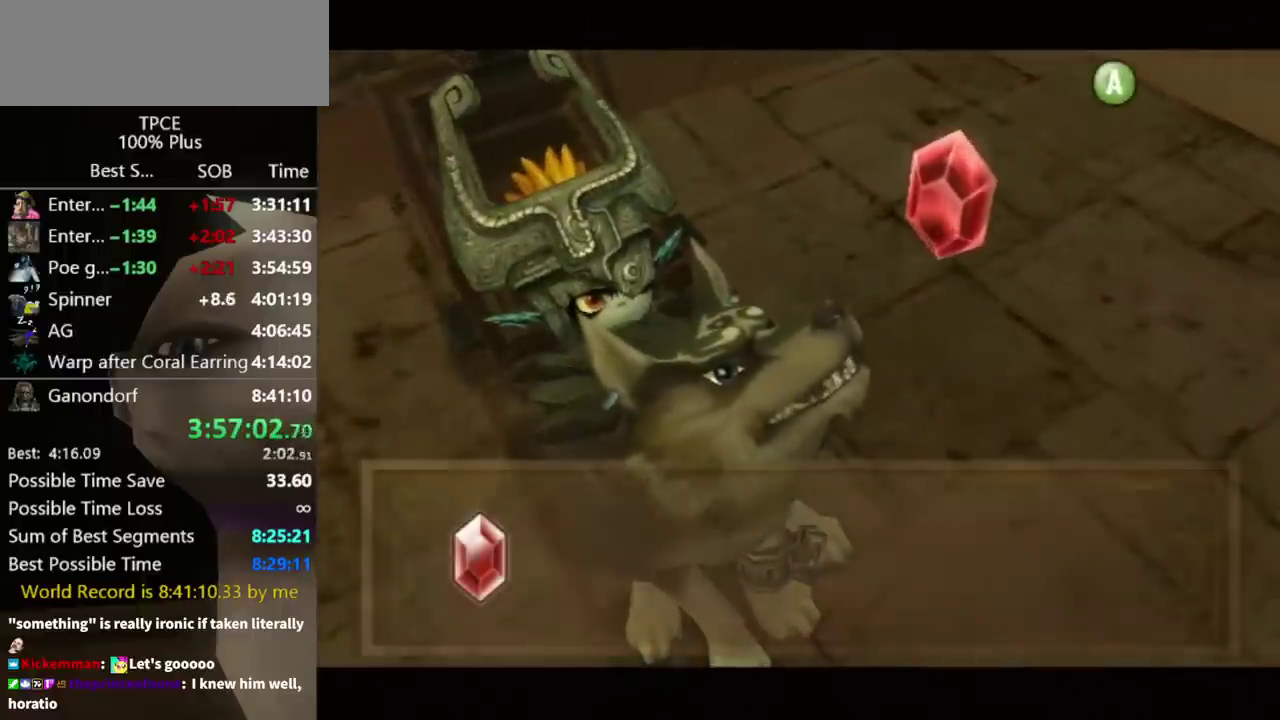
{"buttons": [], "left_stick": "center", "right_stick": "center", "events": []}
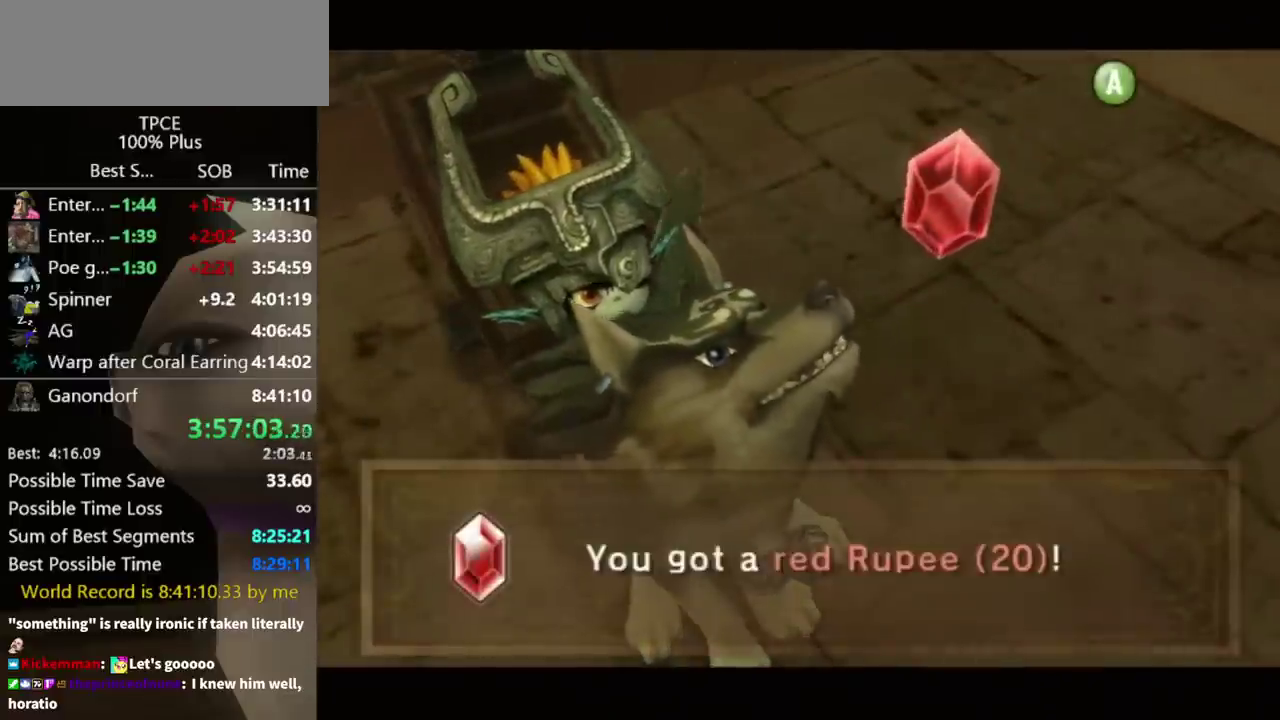
{"buttons": ["A"], "left_stick": "up-right", "right_stick": "center", "events": [[133, "left_stick", "up-right"], [333, "A", "down"], [400, "A", "up"], [500, "A", "down"]]}
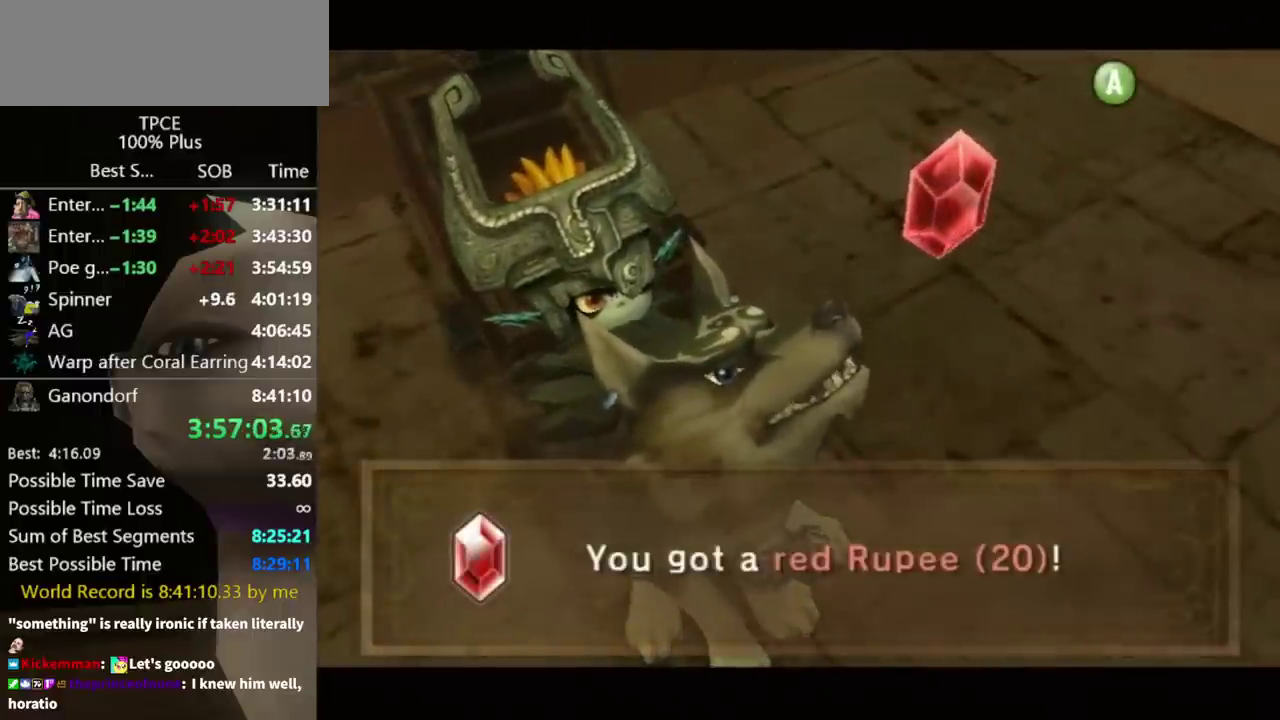
{"buttons": ["A"], "left_stick": "up-right", "right_stick": "center", "events": [[100, "A", "up"], [167, "A", "down"], [233, "A", "up"], [300, "A", "down"], [367, "A", "up"], [467, "A", "down"]]}
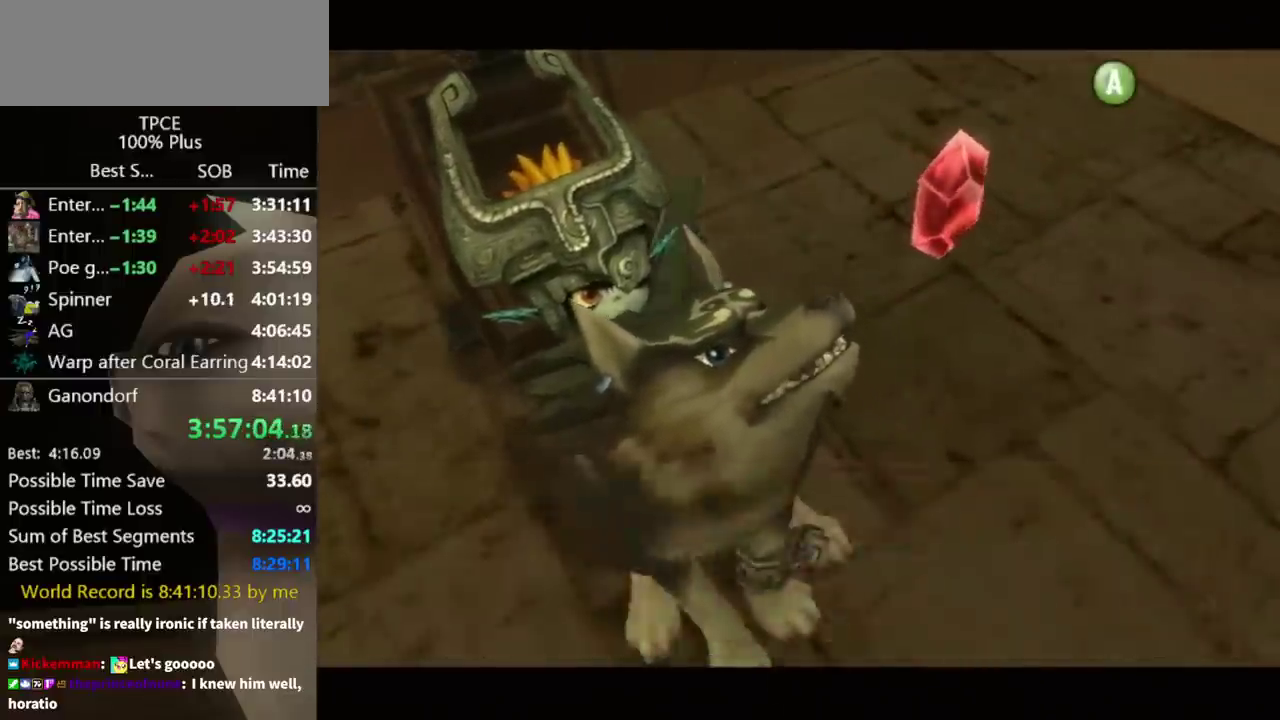
{"buttons": [], "left_stick": "up-right", "right_stick": "center", "events": [[33, "A", "up"]]}
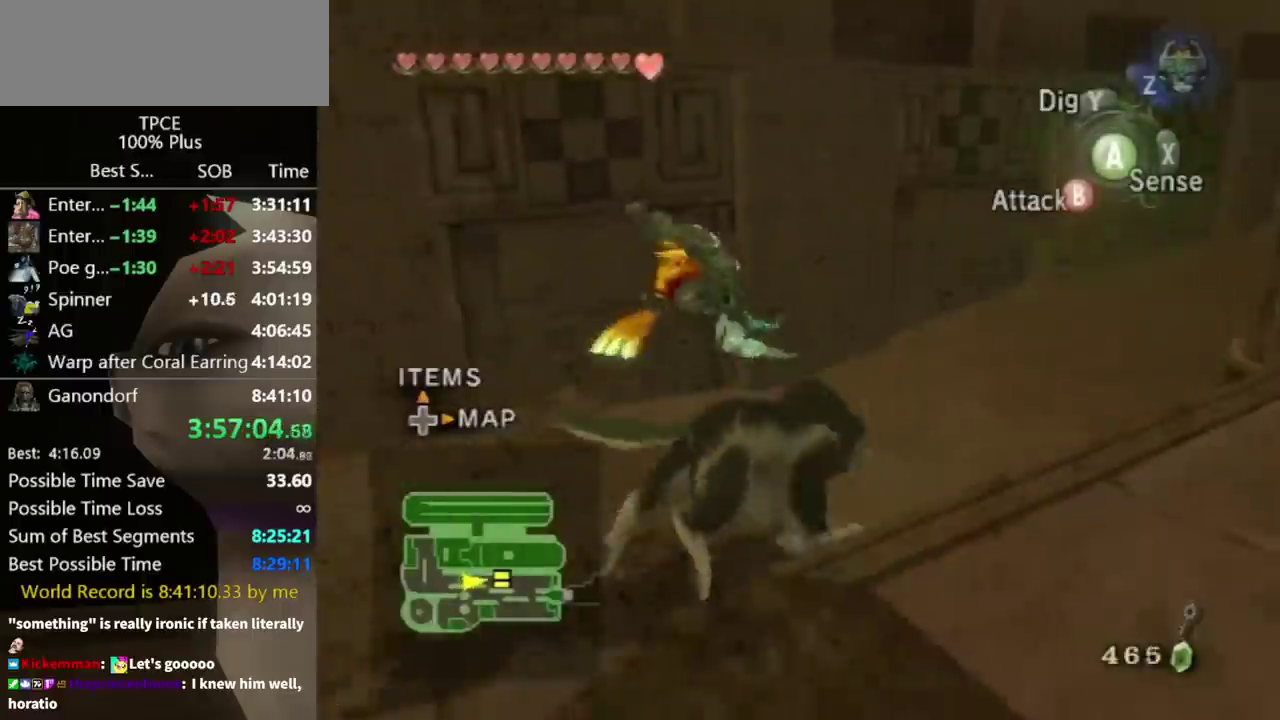
{"buttons": [], "left_stick": "up-right", "right_stick": "center", "events": []}